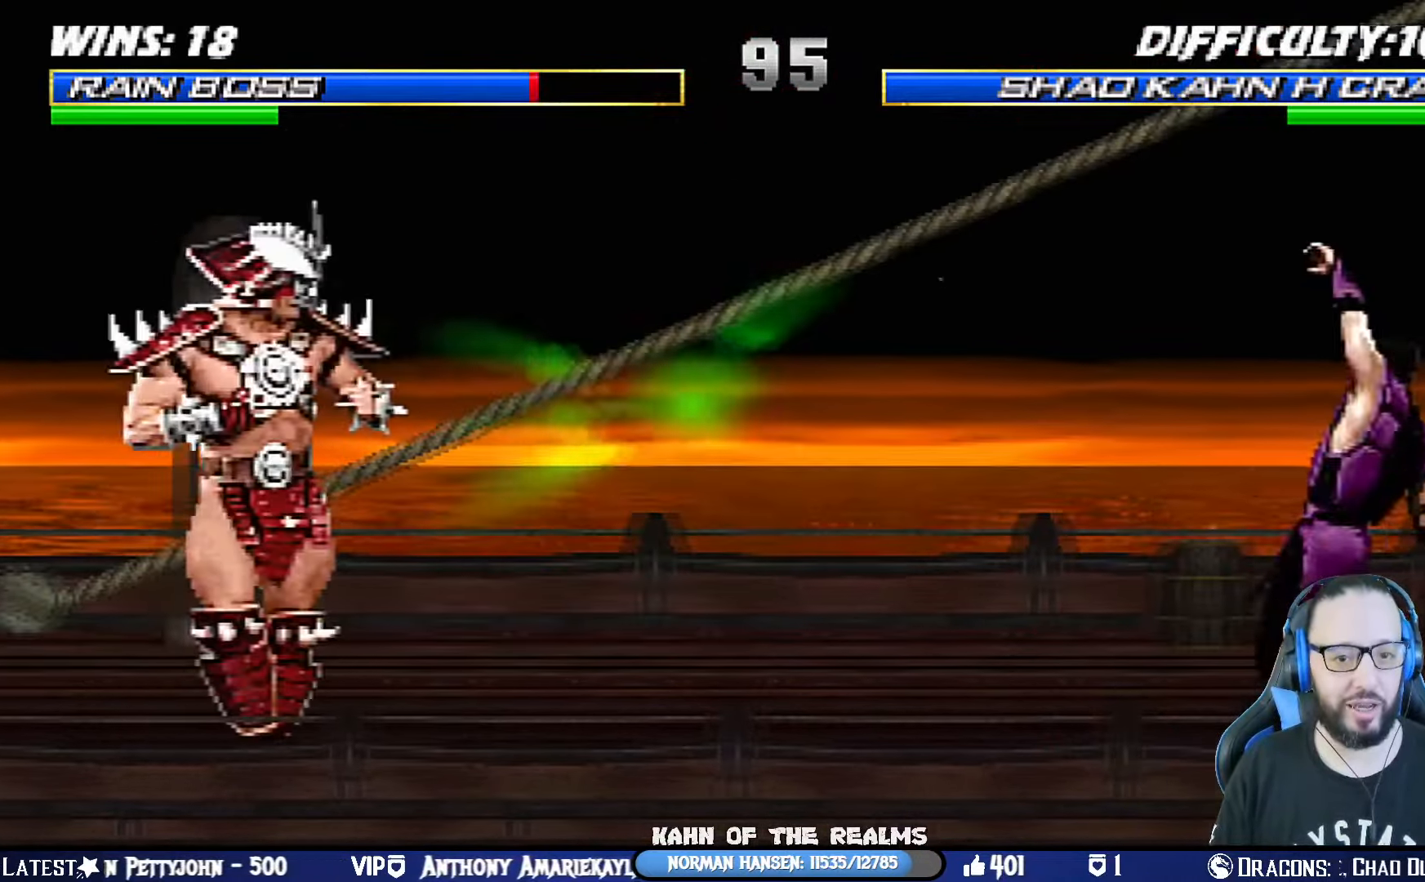
Gameplay with a controller (PlayStation layout); each line is a JSON object with the inputs held at the frame after it. "events" lists button and stick changes between this image and that frame as [ms after this image, input, new state], when the widget could be followed in between. Not read: R2.
{"buttons": ["TRIANGLE", "L1", "DPAD_UP", "DPAD_RIGHT"], "left_stick": "center", "right_stick": "center", "events": [[400, "DPAD_RIGHT", "down"], [400, "L1", "down"], [417, "DPAD_UP", "down"], [450, "TRIANGLE", "down"]]}
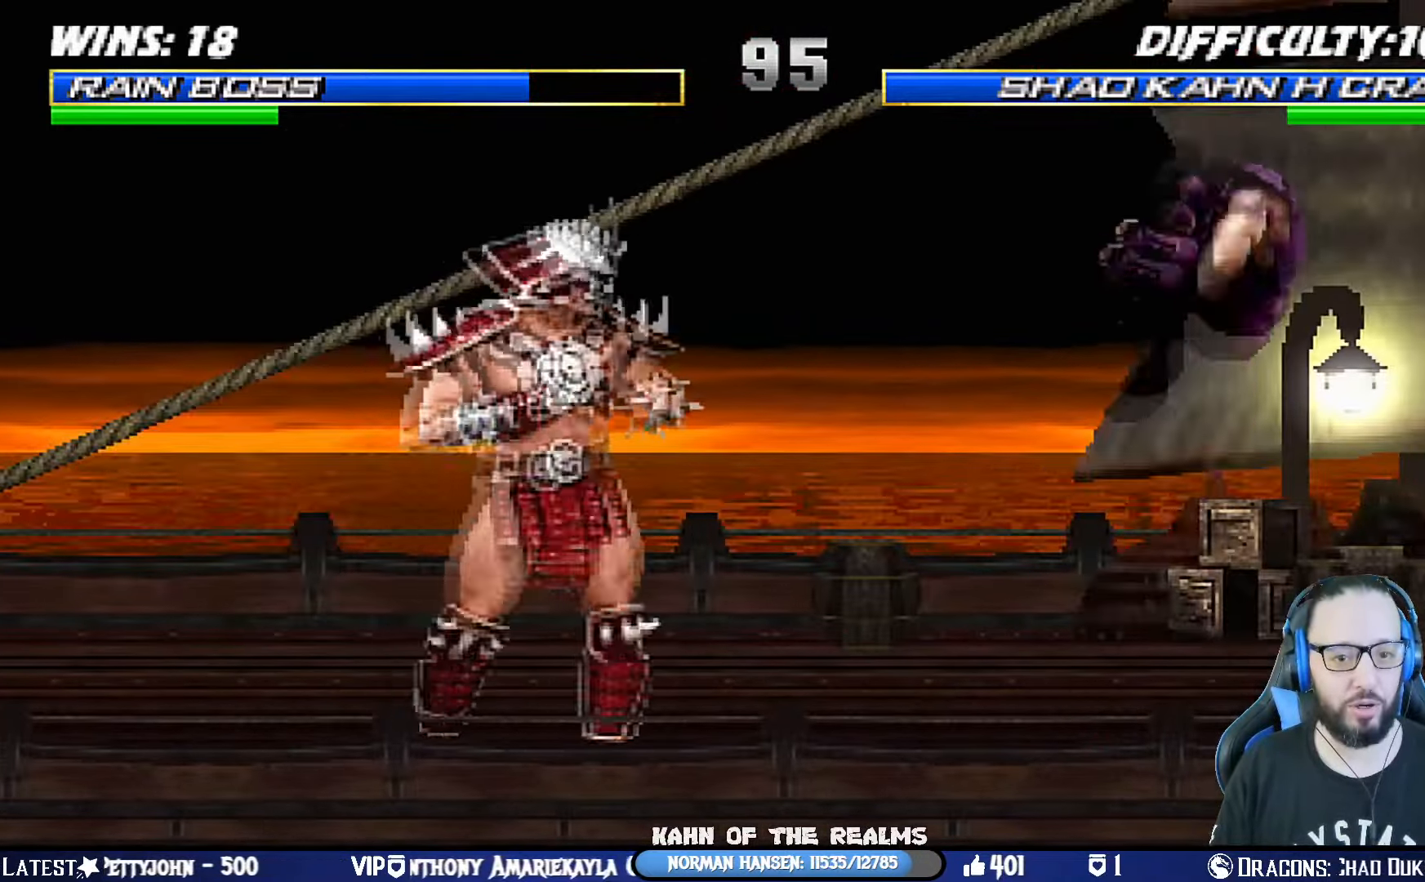
{"buttons": [], "left_stick": "center", "right_stick": "center", "events": [[51, "TRIANGLE", "up"], [101, "L1", "up"], [117, "DPAD_UP", "up"], [117, "TRIANGLE", "down"], [134, "DPAD_RIGHT", "up"], [284, "TRIANGLE", "up"]]}
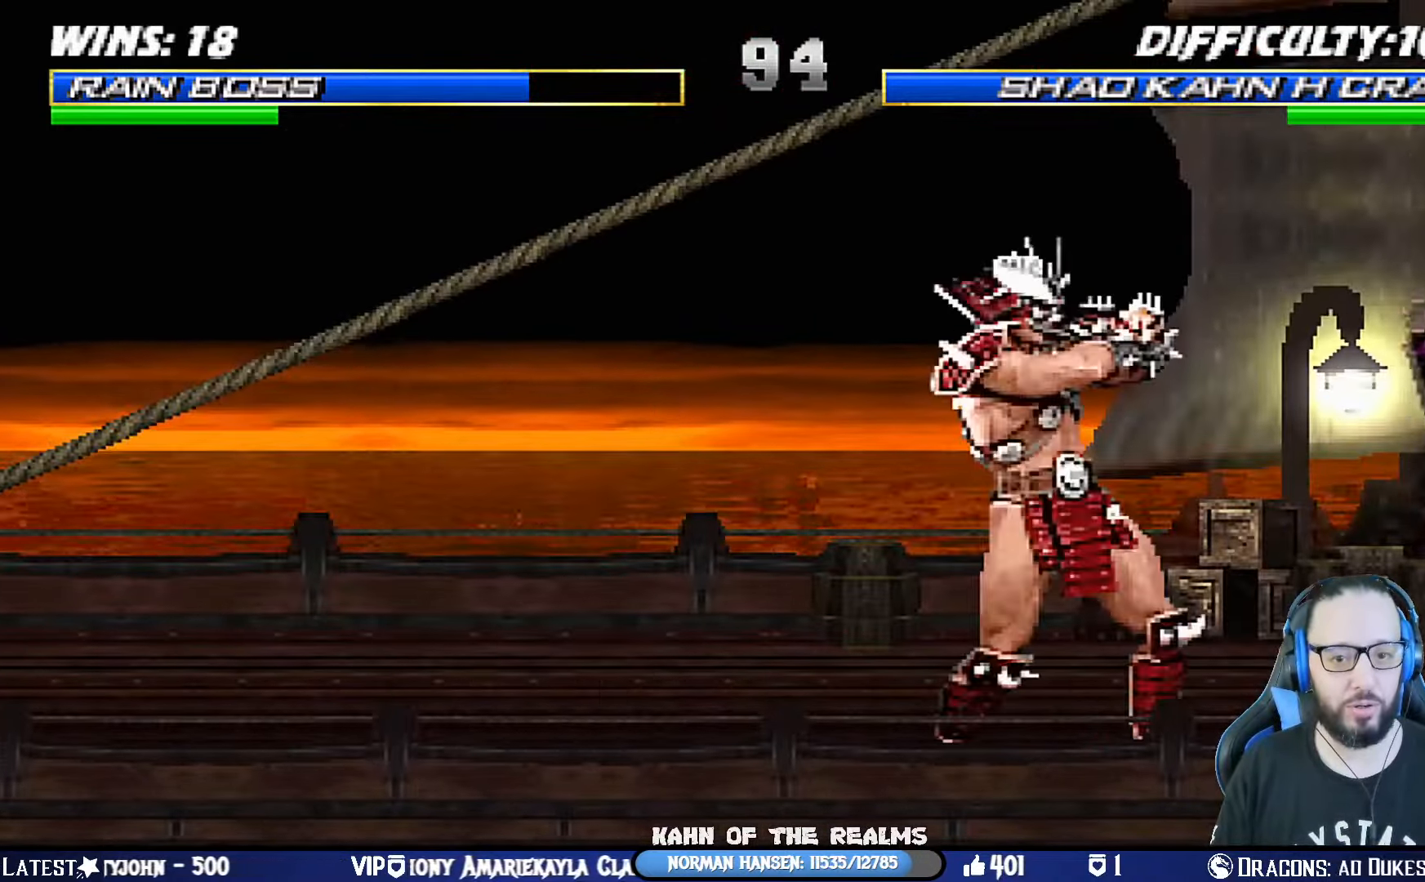
{"buttons": [], "left_stick": "center", "right_stick": "center", "events": [[50, "DPAD_RIGHT", "down"], [67, "DPAD_UP", "down"], [67, "L1", "down"], [100, "TRIANGLE", "down"], [216, "DPAD_RIGHT", "up"], [216, "DPAD_UP", "up"], [233, "TRIANGLE", "up"], [249, "L1", "up"], [266, "TRIANGLE", "down"], [466, "TRIANGLE", "up"]]}
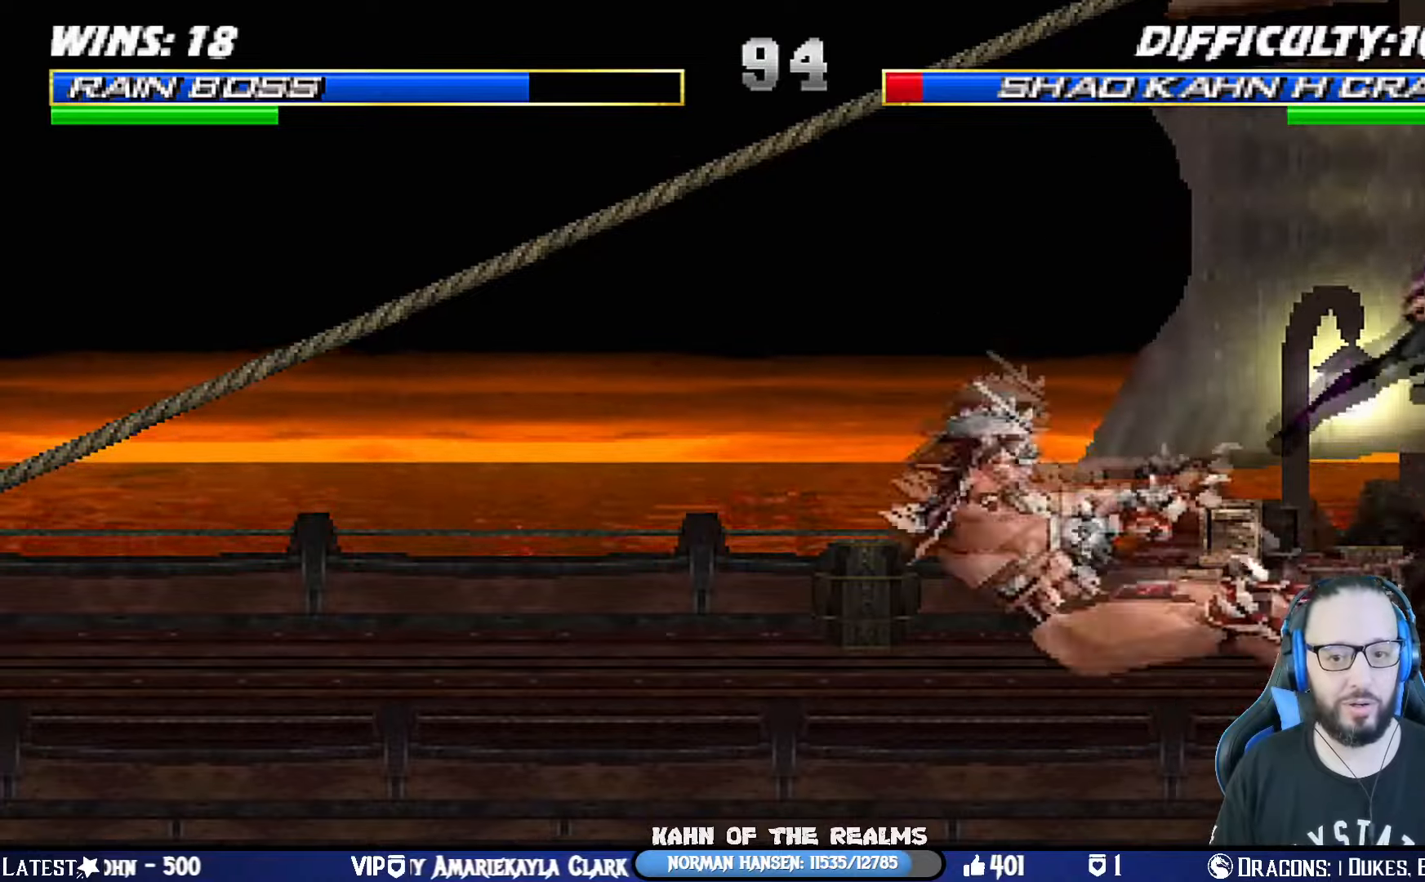
{"buttons": ["L1"], "left_stick": "center", "right_stick": "center", "events": [[183, "DPAD_LEFT", "down"], [183, "L1", "down"], [250, "DPAD_UP", "down"], [350, "DPAD_LEFT", "up"], [450, "DPAD_UP", "up"]]}
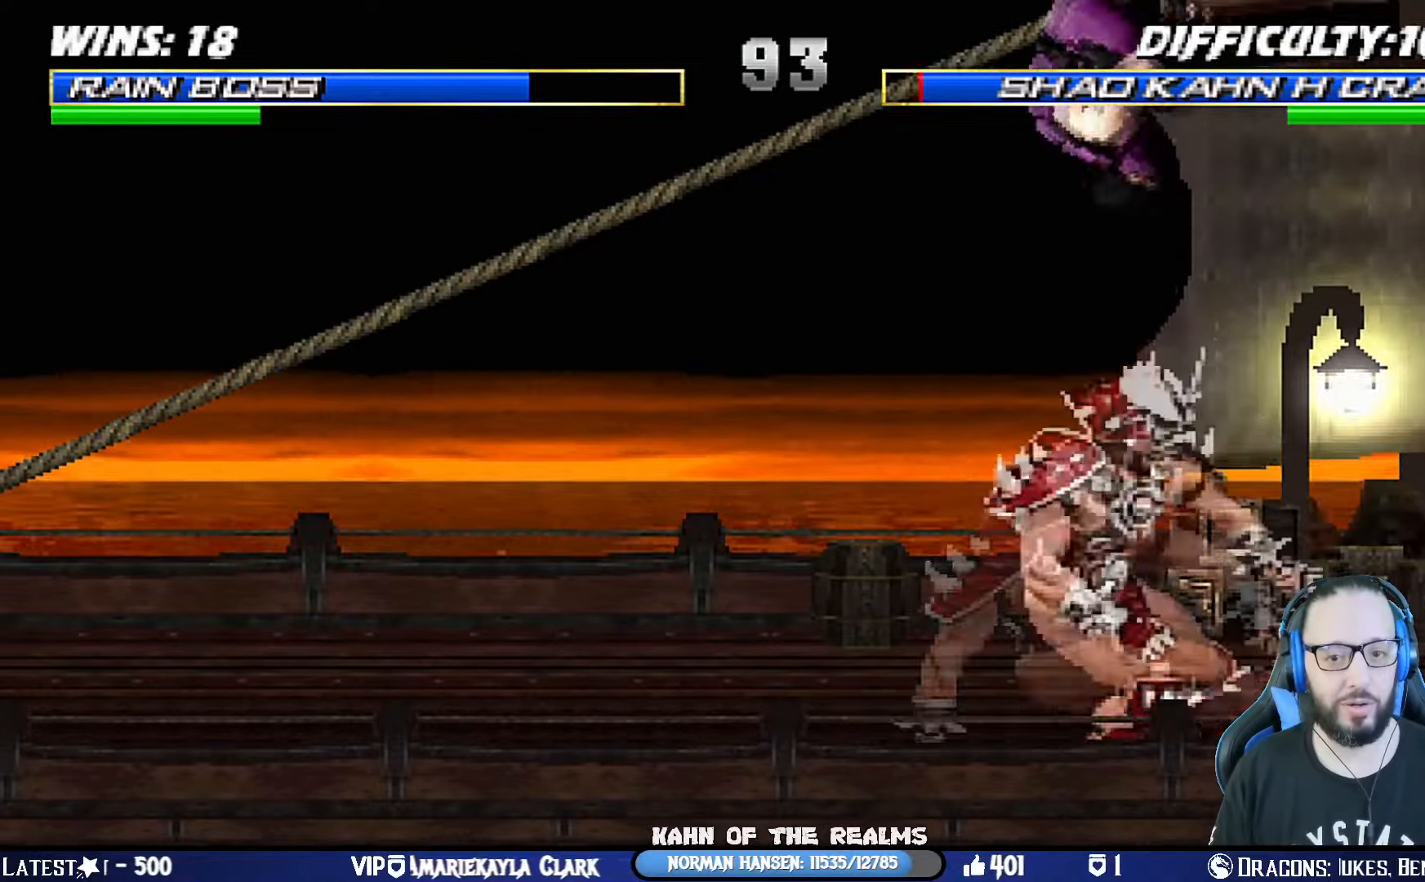
{"buttons": ["CROSS", "SQUARE", "L1", "DPAD_DOWN", "DPAD_RIGHT"], "left_stick": "center", "right_stick": "center", "events": [[34, "DPAD_DOWN", "down"], [117, "SQUARE", "down"], [134, "CROSS", "down"], [217, "SQUARE", "up"], [234, "CROSS", "up"], [284, "CROSS", "down"], [284, "SQUARE", "down"], [317, "DPAD_RIGHT", "down"], [367, "CROSS", "up"], [367, "DPAD_RIGHT", "up"], [367, "SQUARE", "up"], [434, "CROSS", "down"], [434, "SQUARE", "down"], [467, "DPAD_RIGHT", "down"]]}
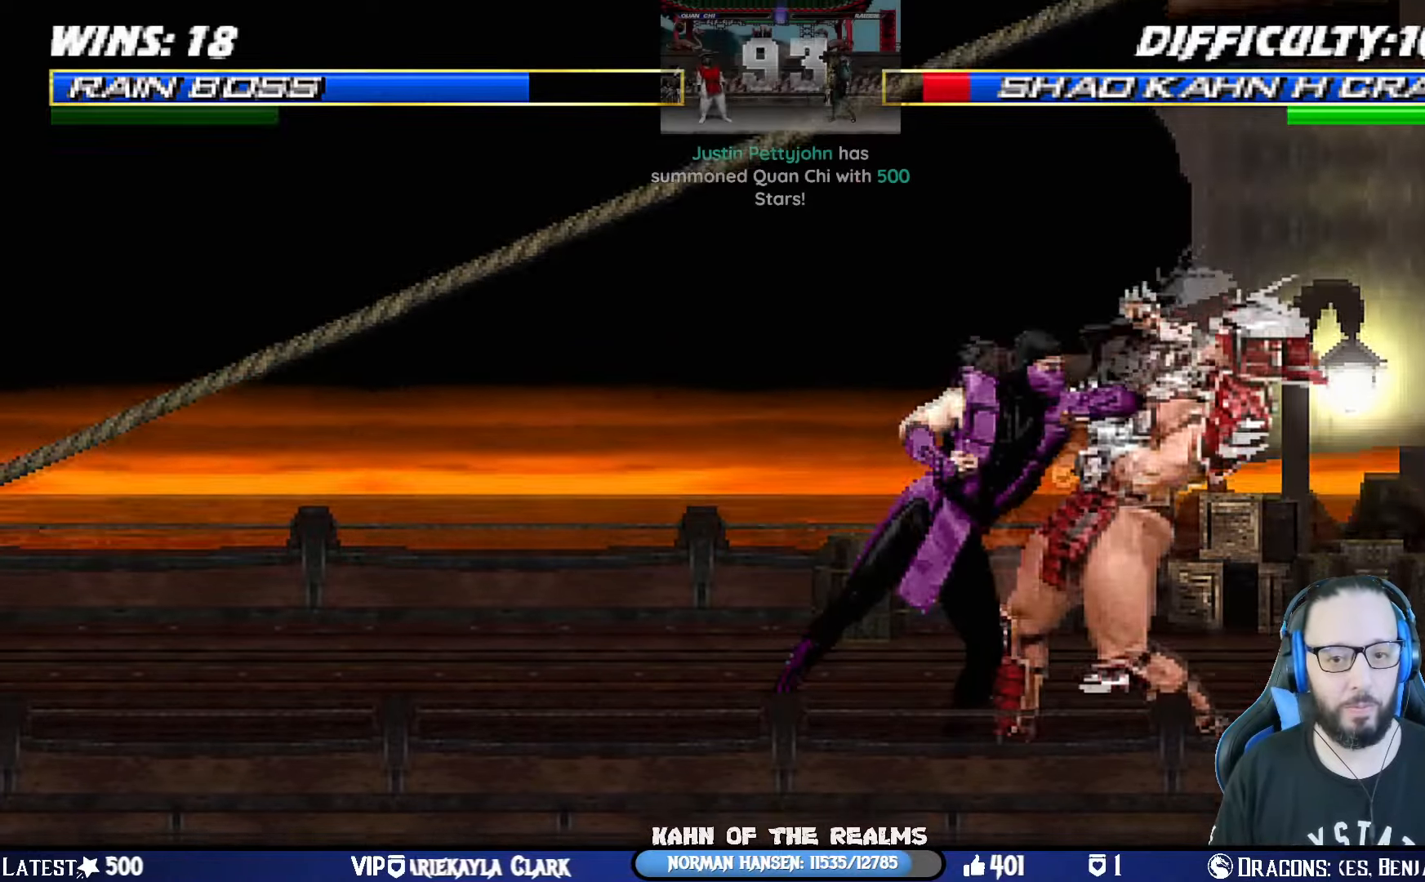
{"buttons": ["L1", "DPAD_DOWN", "DPAD_RIGHT"], "left_stick": "center", "right_stick": "center", "events": [[16, "CROSS", "up"], [16, "SQUARE", "up"], [50, "DPAD_RIGHT", "up"], [66, "CROSS", "down"], [66, "SQUARE", "down"], [100, "DPAD_RIGHT", "down"], [167, "CROSS", "up"], [167, "DPAD_RIGHT", "up"], [167, "SQUARE", "up"], [200, "CROSS", "down"], [200, "SQUARE", "down"], [233, "DPAD_RIGHT", "down"], [317, "CROSS", "up"], [317, "SQUARE", "up"], [350, "CROSS", "down"], [350, "SQUARE", "down"], [484, "CROSS", "up"], [484, "SQUARE", "up"]]}
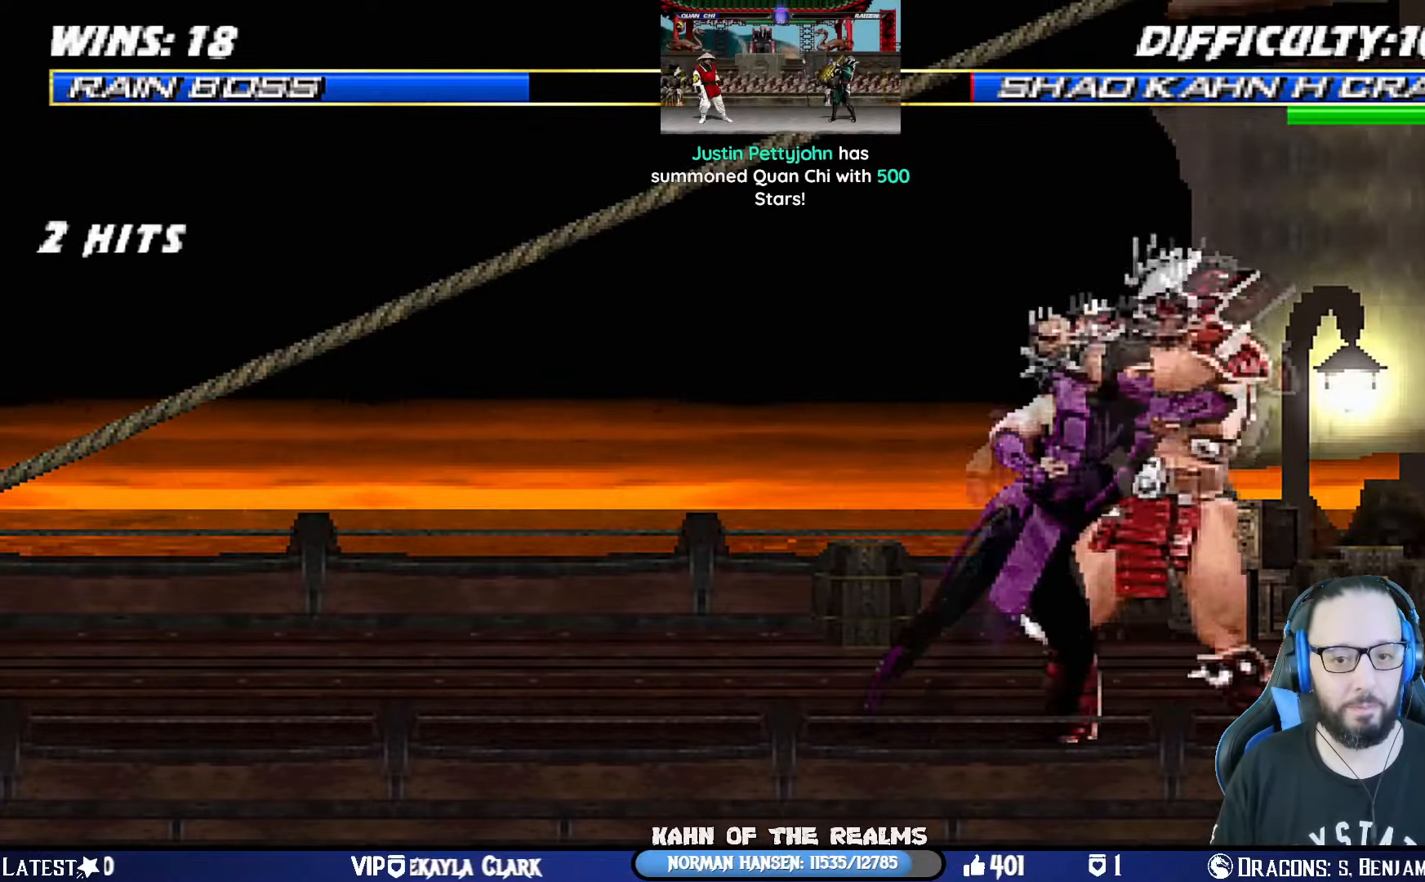
{"buttons": ["L1", "DPAD_UP", "DPAD_LEFT"], "left_stick": "center", "right_stick": "center"}
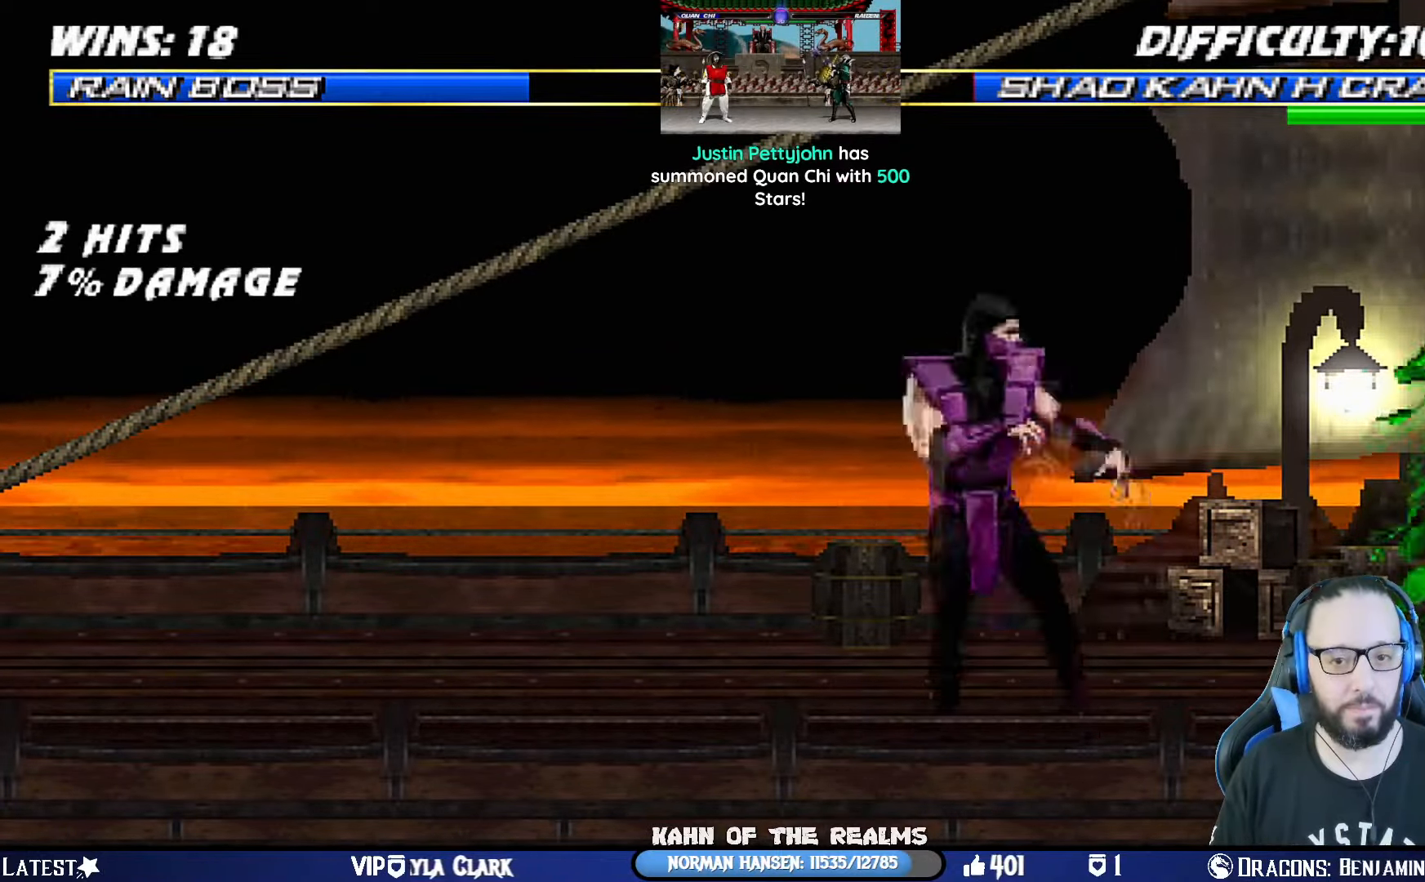
{"buttons": [], "left_stick": "center", "right_stick": "center", "events": [[16, "TRIANGLE", "down"], [100, "DPAD_LEFT", "up"], [100, "DPAD_UP", "up"], [117, "TRIANGLE", "up"], [150, "L1", "up"], [167, "TRIANGLE", "down"], [317, "TRIANGLE", "up"]]}
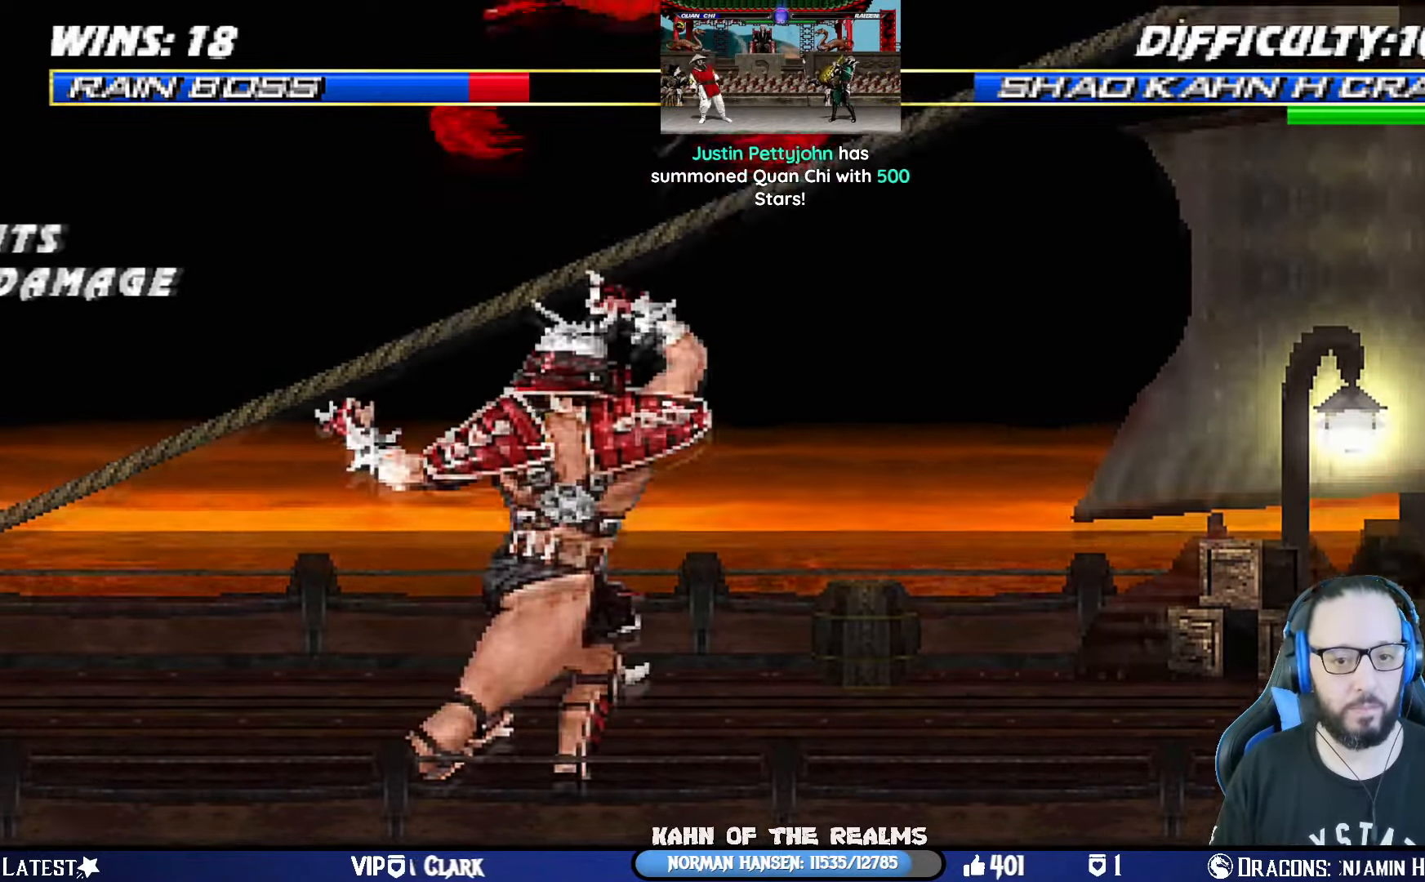
{"buttons": ["DPAD_DOWN", "DPAD_RIGHT"], "left_stick": "center", "right_stick": "center", "events": [[267, "CROSS", "down"], [284, "DPAD_DOWN", "down"], [284, "DPAD_RIGHT", "down"], [284, "L1", "down"], [284, "R1", "down"], [284, "SQUARE", "down"], [301, "CIRCLE", "down"], [317, "TRIANGLE", "down"], [434, "CROSS", "up"], [434, "DPAD_DOWN", "up"], [451, "SQUARE", "up"], [451, "TRIANGLE", "up"], [467, "L1", "up"], [484, "CIRCLE", "up"], [484, "R1", "up"], [501, "DPAD_DOWN", "down"]]}
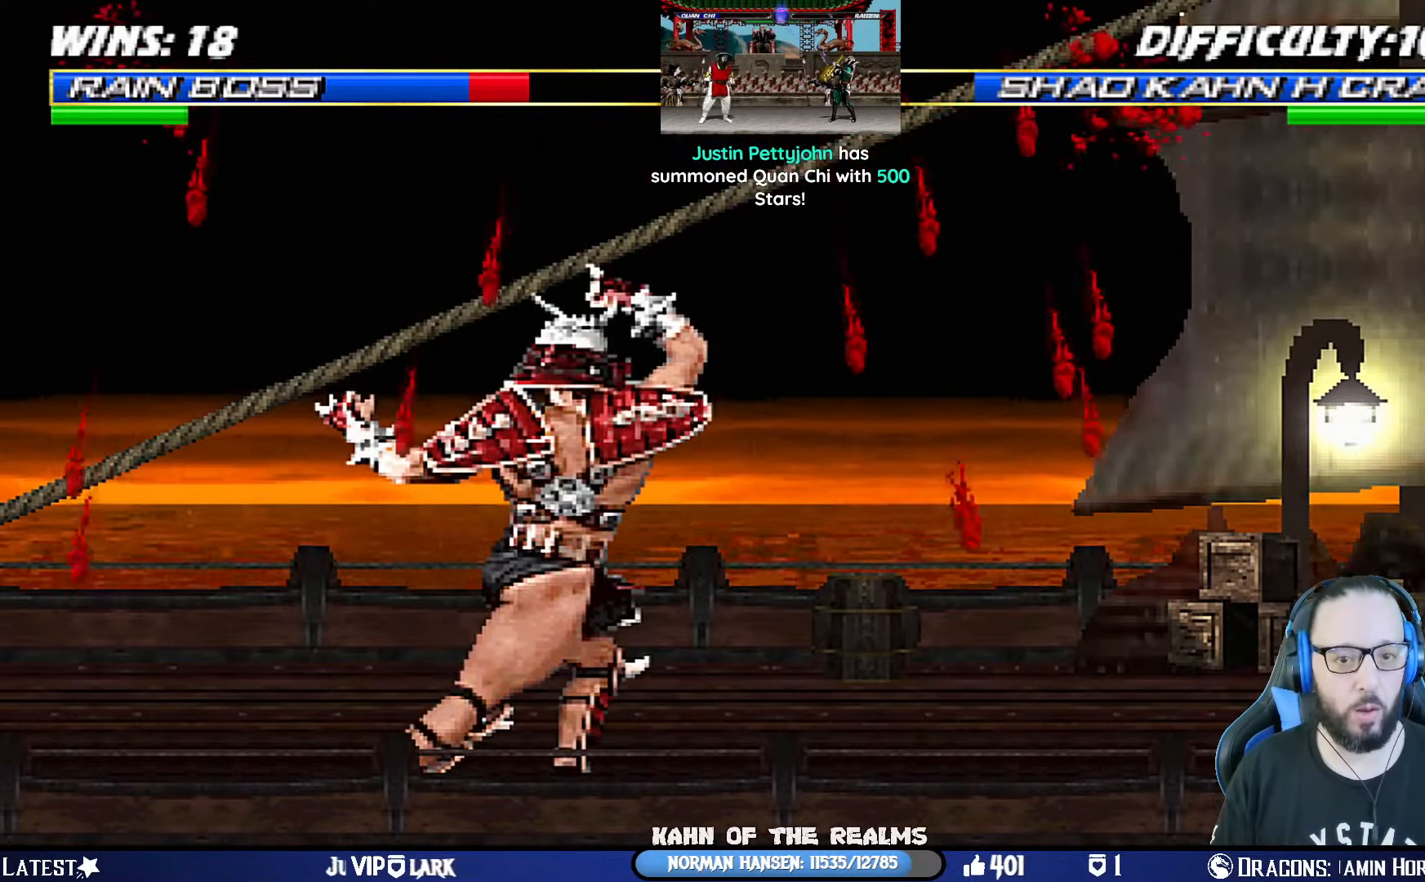
{"buttons": [], "left_stick": "center", "right_stick": "center", "events": [[16, "L1", "down"], [66, "CROSS", "down"], [66, "R1", "down"], [66, "SQUARE", "down"], [117, "CIRCLE", "down"], [117, "TRIANGLE", "down"], [150, "CROSS", "up"], [267, "CIRCLE", "up"], [283, "SQUARE", "up"], [283, "TRIANGLE", "up"], [300, "R1", "up"], [350, "DPAD_DOWN", "up"], [350, "DPAD_RIGHT", "up"], [367, "L1", "up"]]}
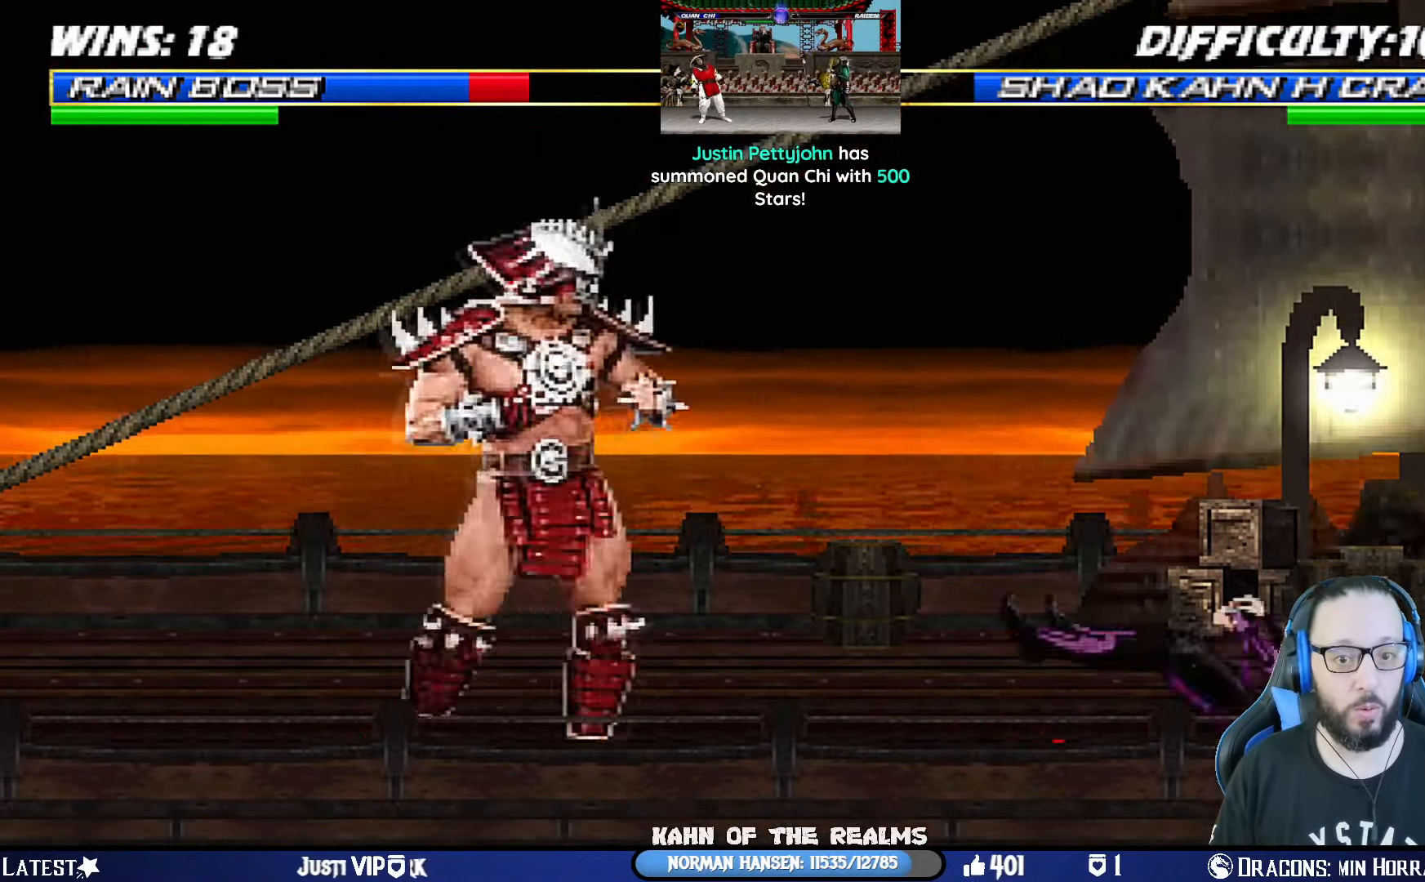
{"buttons": ["TRIANGLE"], "left_stick": "center", "right_stick": "center", "events": [[217, "DPAD_RIGHT", "down"], [217, "DPAD_UP", "down"], [234, "L1", "down"], [301, "TRIANGLE", "down"], [417, "TRIANGLE", "up"], [451, "DPAD_UP", "up"], [467, "DPAD_RIGHT", "up"], [467, "L1", "up"], [501, "TRIANGLE", "down"]]}
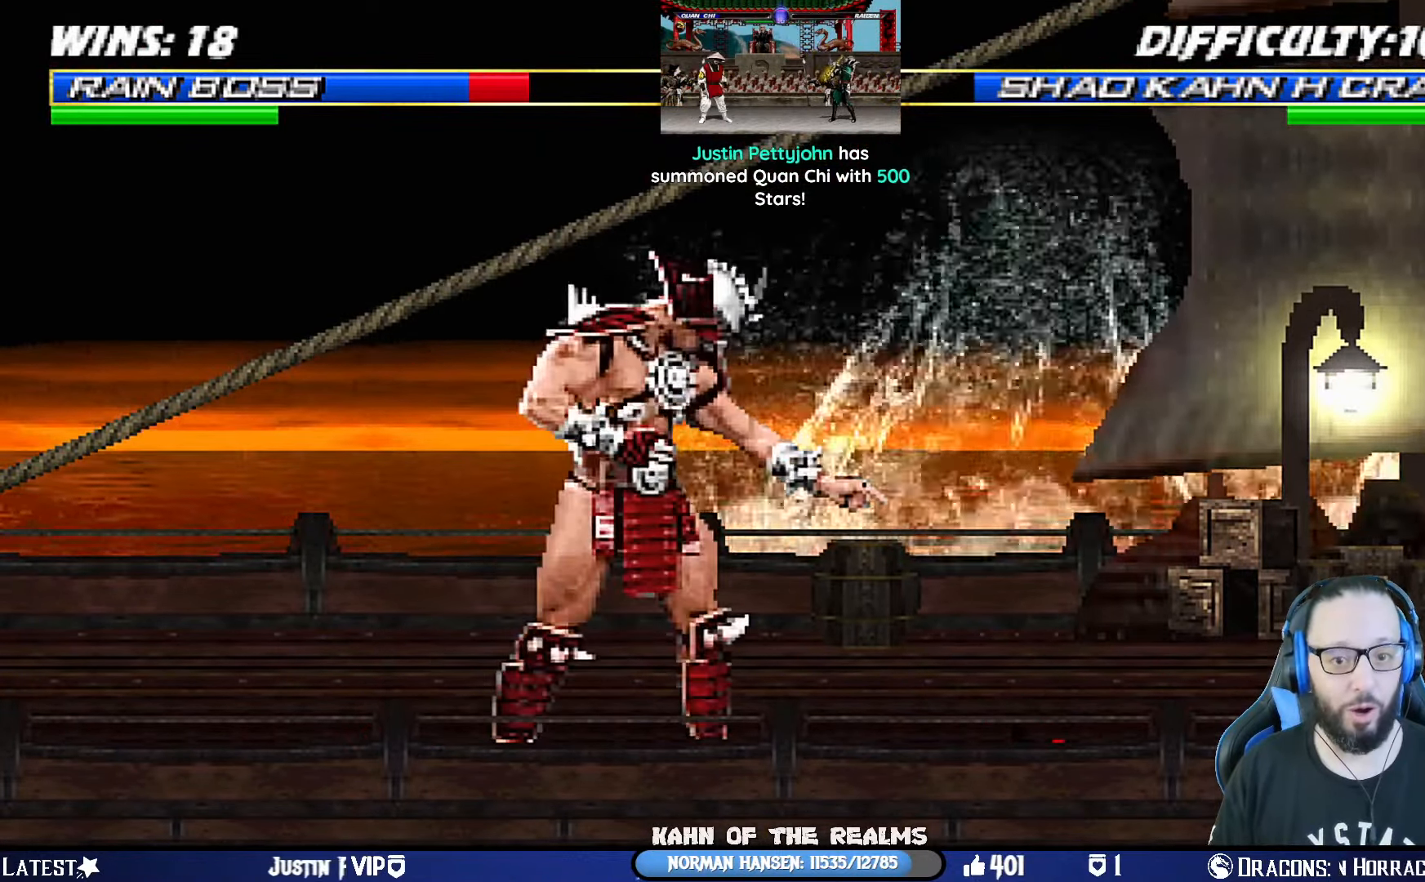
{"buttons": ["CIRCLE", "TRIANGLE", "R1"], "left_stick": "center", "right_stick": "center", "events": [[167, "TRIANGLE", "up"], [300, "R1", "down"], [317, "CIRCLE", "down"], [317, "CROSS", "down"], [333, "SQUARE", "down"], [333, "TRIANGLE", "down"], [500, "CROSS", "up"], [500, "SQUARE", "up"]]}
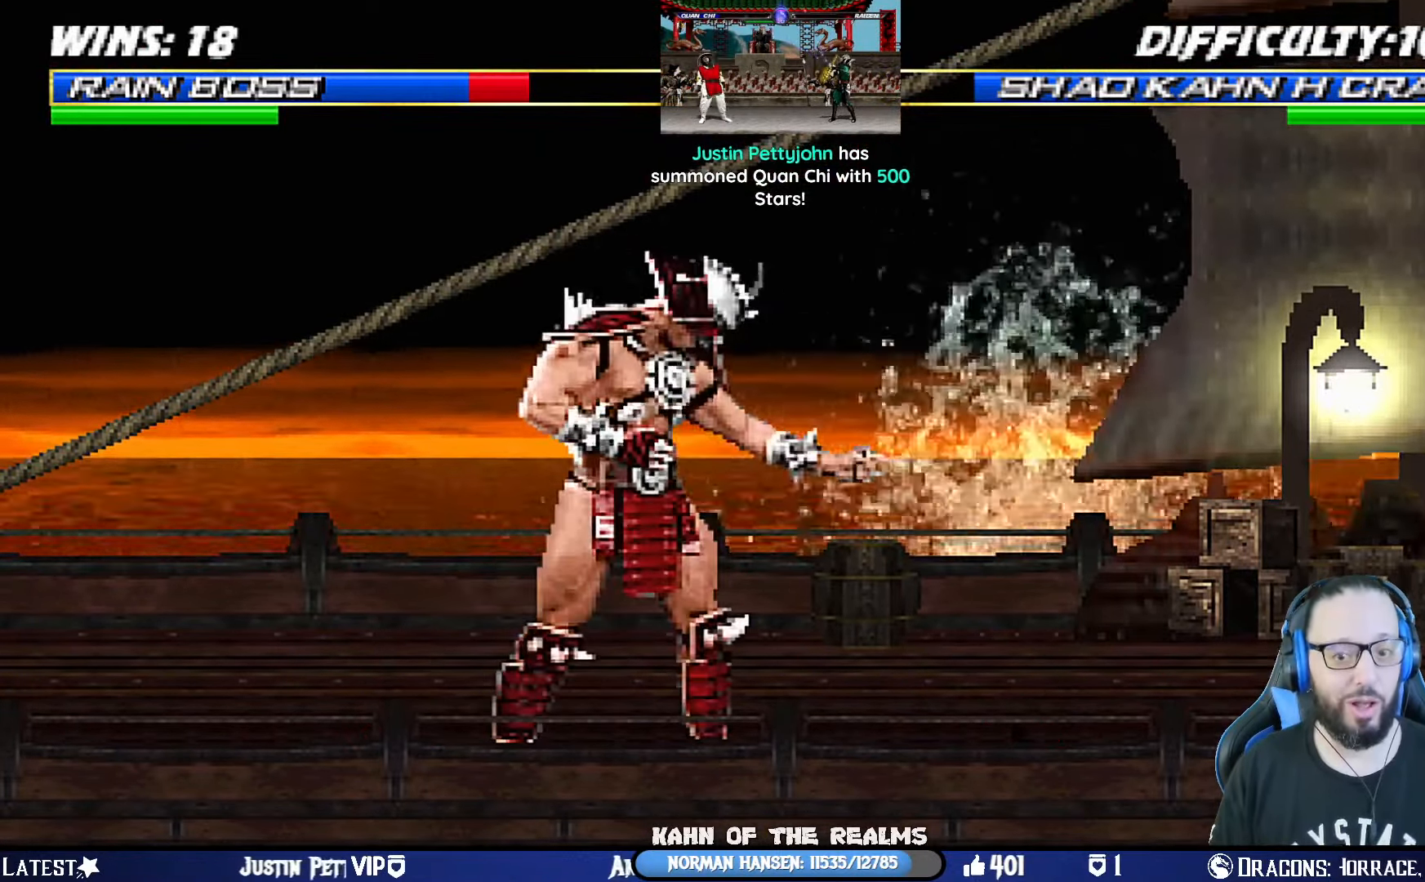
{"buttons": [], "left_stick": "center", "right_stick": "center", "events": [[17, "TRIANGLE", "up"], [34, "CIRCLE", "up"], [34, "R1", "up"], [251, "CROSS", "down"], [251, "R1", "down"], [251, "SQUARE", "down"], [284, "CIRCLE", "down"], [301, "TRIANGLE", "down"], [368, "CROSS", "up"], [418, "SQUARE", "up"], [434, "CIRCLE", "up"], [434, "TRIANGLE", "up"], [468, "R1", "up"]]}
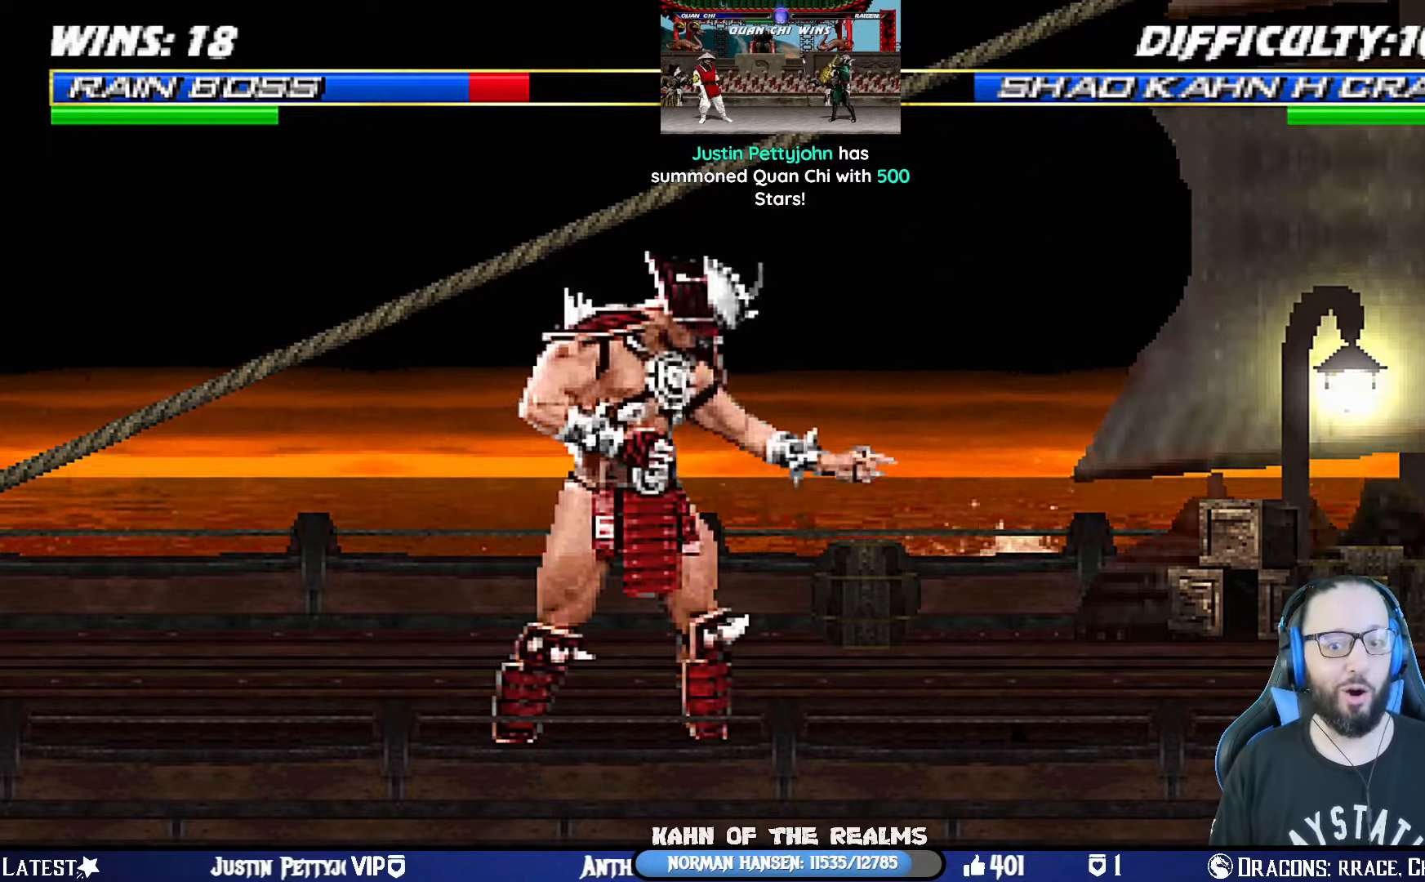
{"buttons": ["TRIANGLE", "L1", "DPAD_UP", "DPAD_RIGHT"], "left_stick": "center", "right_stick": "center", "events": [[317, "DPAD_RIGHT", "down"], [317, "DPAD_UP", "down"], [317, "L1", "down"], [400, "TRIANGLE", "down"]]}
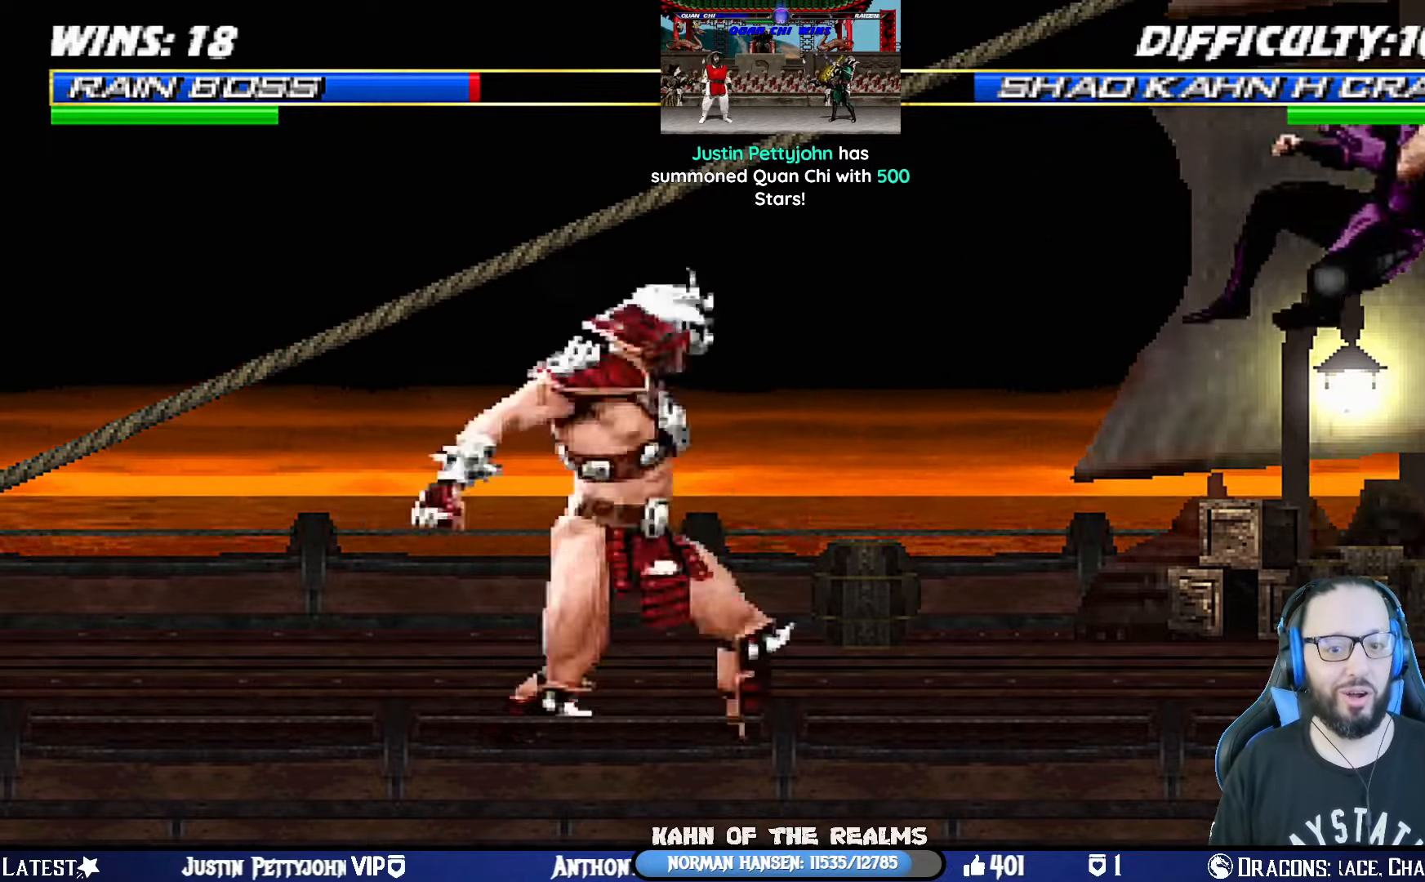
{"buttons": [], "left_stick": "center", "right_stick": "center", "events": [[17, "TRIANGLE", "up"], [67, "TRIANGLE", "down"], [117, "DPAD_RIGHT", "up"], [117, "DPAD_UP", "up"], [151, "L1", "up"], [234, "TRIANGLE", "up"]]}
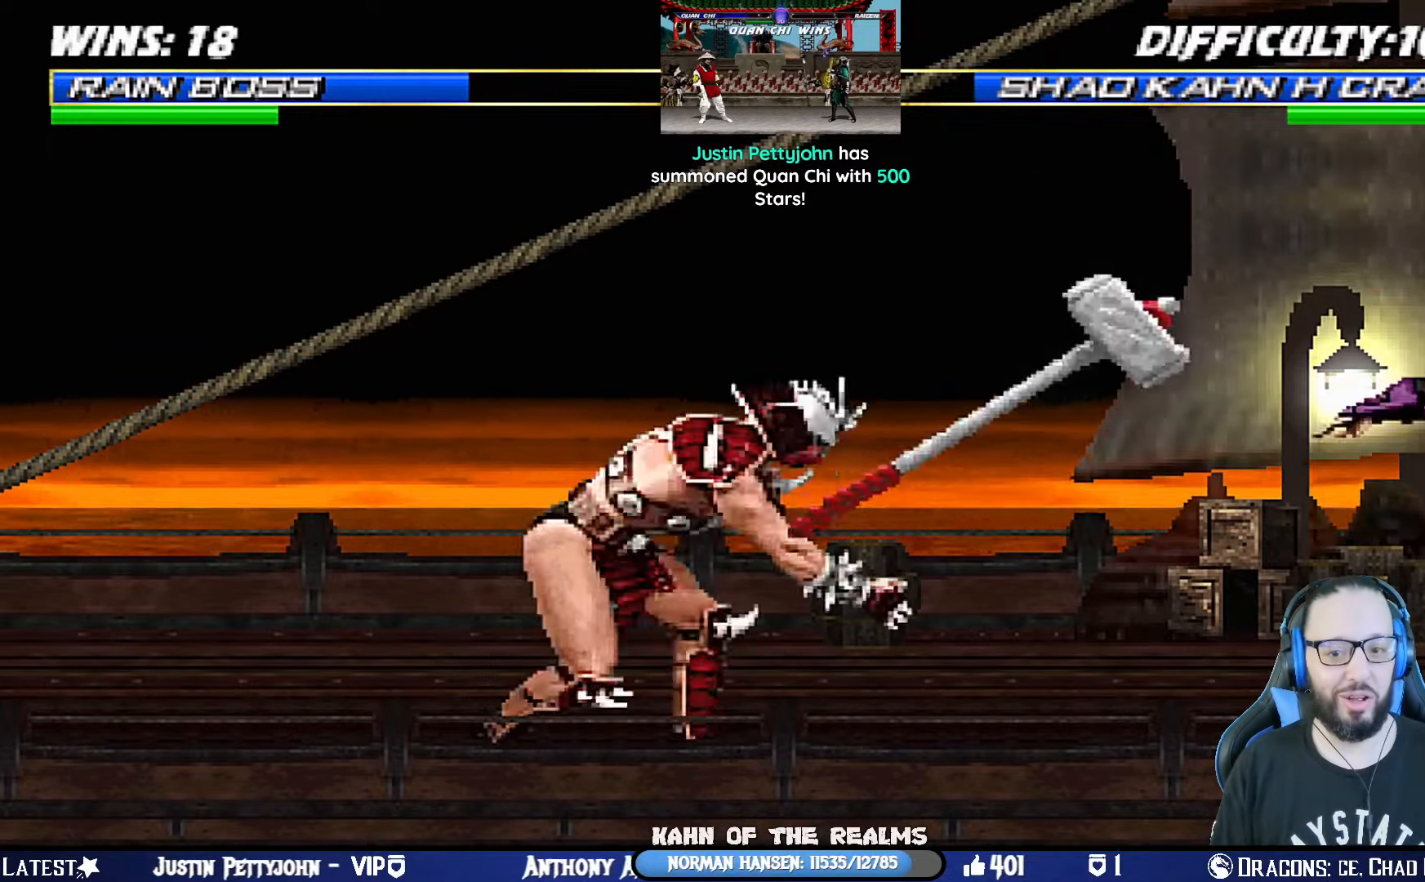
{"buttons": [], "left_stick": "center", "right_stick": "center", "events": [[100, "DPAD_RIGHT", "down"], [100, "DPAD_UP", "down"], [100, "L1", "down"], [150, "TRIANGLE", "down"], [234, "DPAD_UP", "up"], [250, "DPAD_RIGHT", "up"], [267, "TRIANGLE", "up"], [284, "L1", "up"], [317, "TRIANGLE", "down"], [467, "TRIANGLE", "up"]]}
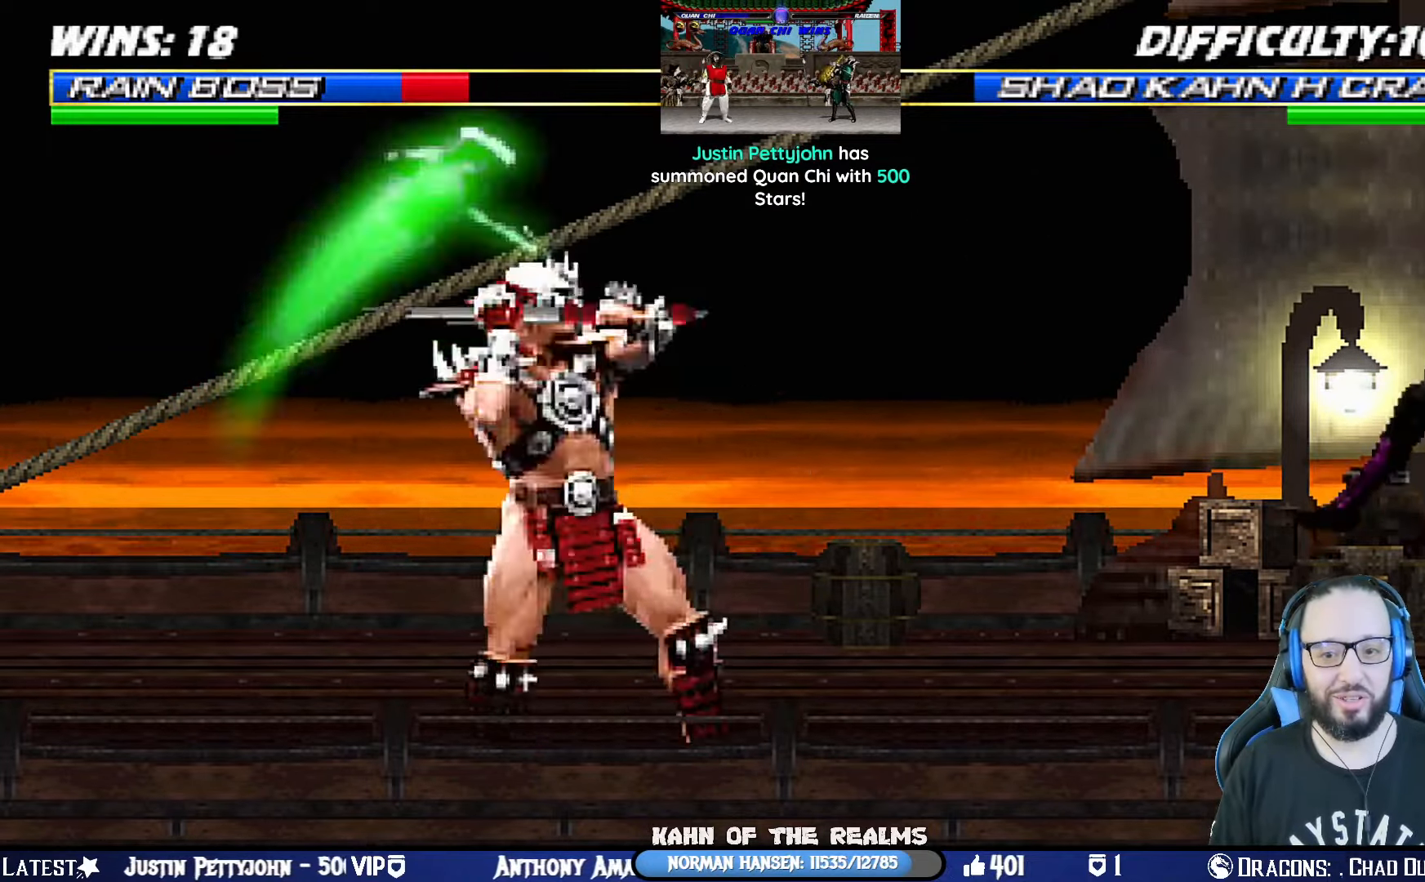
{"buttons": ["L1", "DPAD_UP", "DPAD_LEFT"], "left_stick": "center", "right_stick": "center", "events": [[434, "DPAD_LEFT", "down"], [434, "DPAD_UP", "down"], [434, "L1", "down"]]}
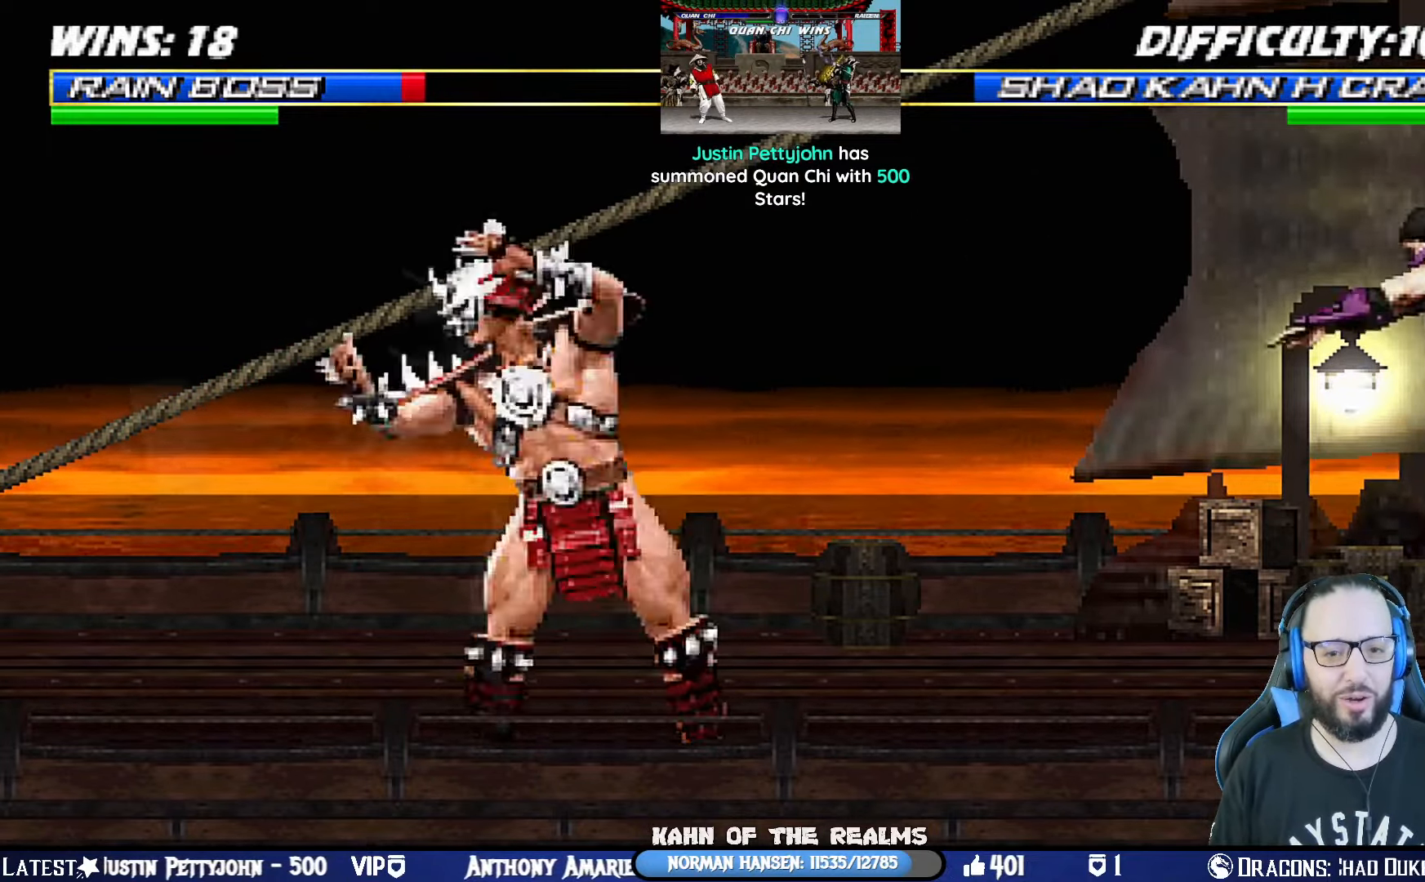
{"buttons": ["CROSS", "SQUARE", "L1", "DPAD_DOWN"], "left_stick": "center", "right_stick": "center", "events": [[284, "SQUARE", "down"], [300, "CROSS", "down"], [300, "DPAD_UP", "up"], [350, "DPAD_LEFT", "up"], [384, "CROSS", "up"], [384, "SQUARE", "up"], [400, "DPAD_DOWN", "down"], [467, "SQUARE", "down"], [484, "CROSS", "down"]]}
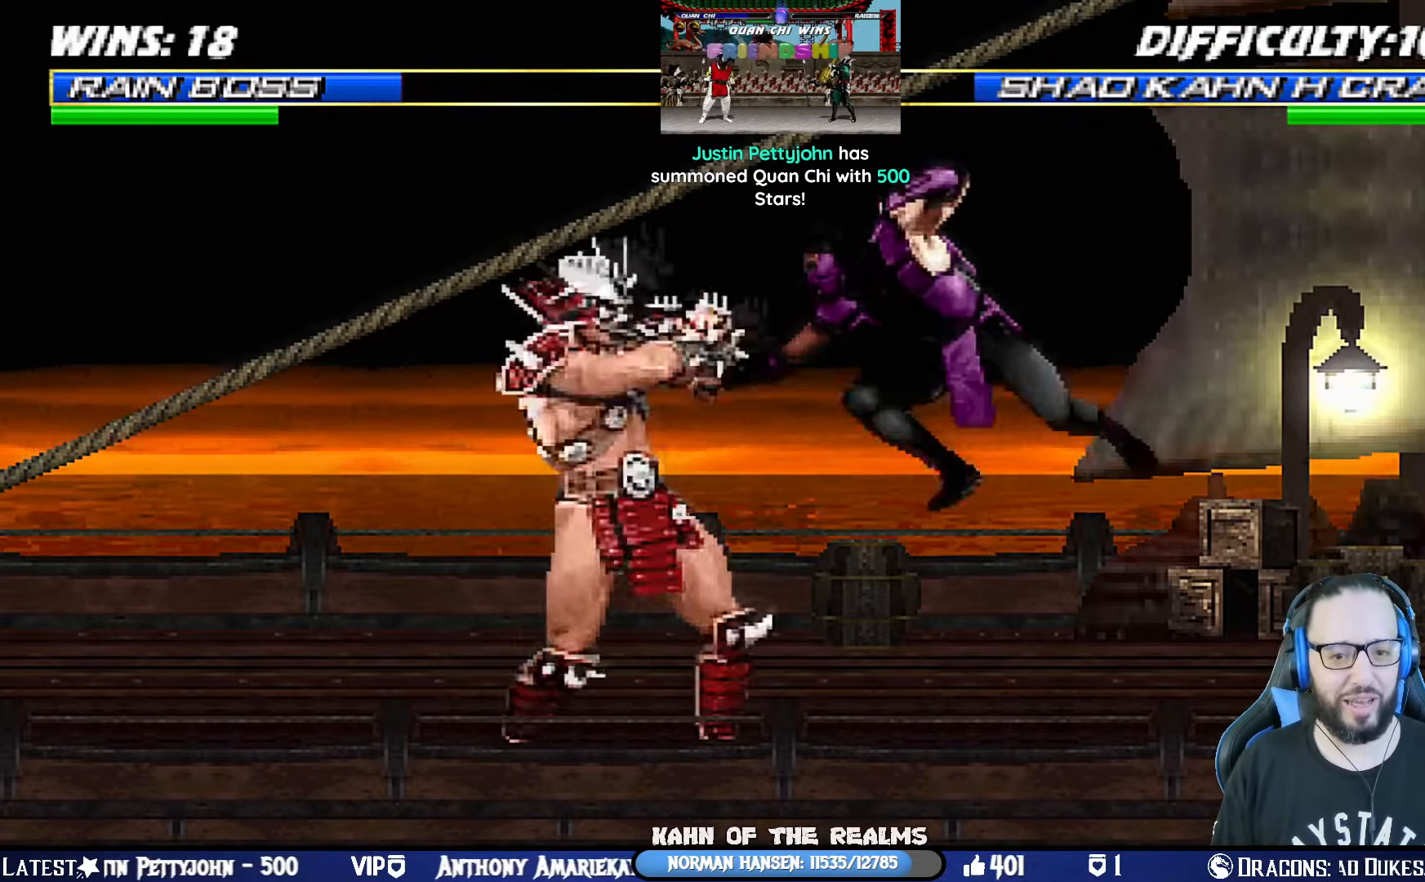
{"buttons": ["L1", "DPAD_DOWN"], "left_stick": "center", "right_stick": "center", "events": [[34, "CROSS", "up"], [34, "SQUARE", "up"], [117, "CROSS", "down"], [117, "SQUARE", "down"], [184, "CROSS", "up"], [184, "SQUARE", "up"], [251, "CROSS", "down"], [251, "SQUARE", "down"], [317, "CROSS", "up"], [317, "SQUARE", "up"], [401, "CROSS", "down"], [401, "SQUARE", "down"], [434, "DPAD_RIGHT", "down"], [484, "CROSS", "up"], [484, "DPAD_RIGHT", "up"], [484, "SQUARE", "up"]]}
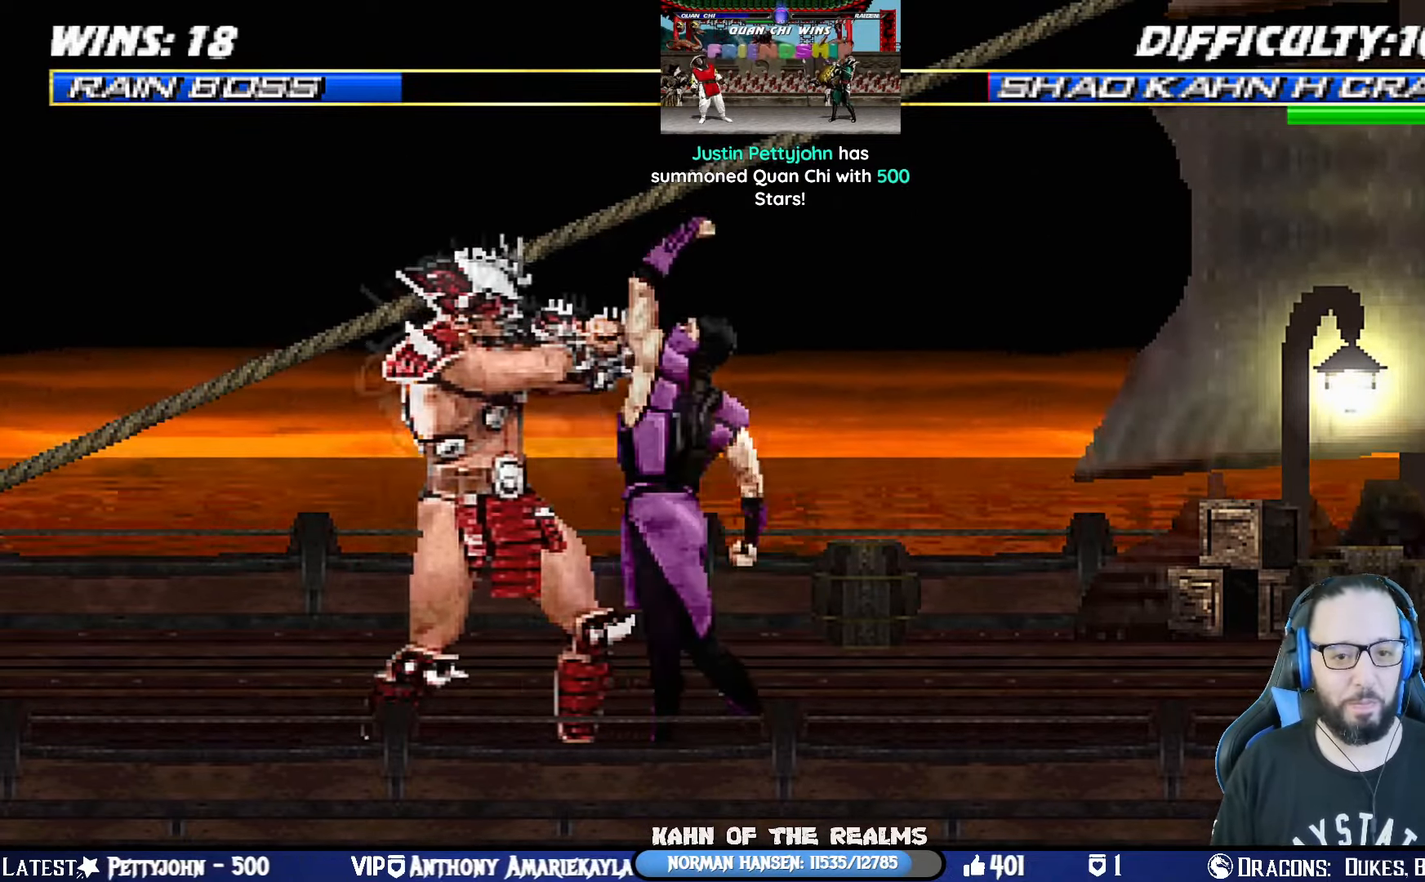
{"buttons": [], "left_stick": "center", "right_stick": "center", "events": [[50, "CROSS", "down"], [50, "DPAD_RIGHT", "down"], [50, "SQUARE", "down"], [133, "CROSS", "up"], [133, "SQUARE", "up"], [200, "CROSS", "down"], [200, "SQUARE", "down"], [267, "SQUARE", "up"], [284, "CROSS", "up"], [350, "CROSS", "down"], [350, "SQUARE", "down"], [417, "DPAD_DOWN", "up"], [434, "DPAD_RIGHT", "up"], [450, "L1", "up"], [467, "CROSS", "up"], [484, "SQUARE", "up"]]}
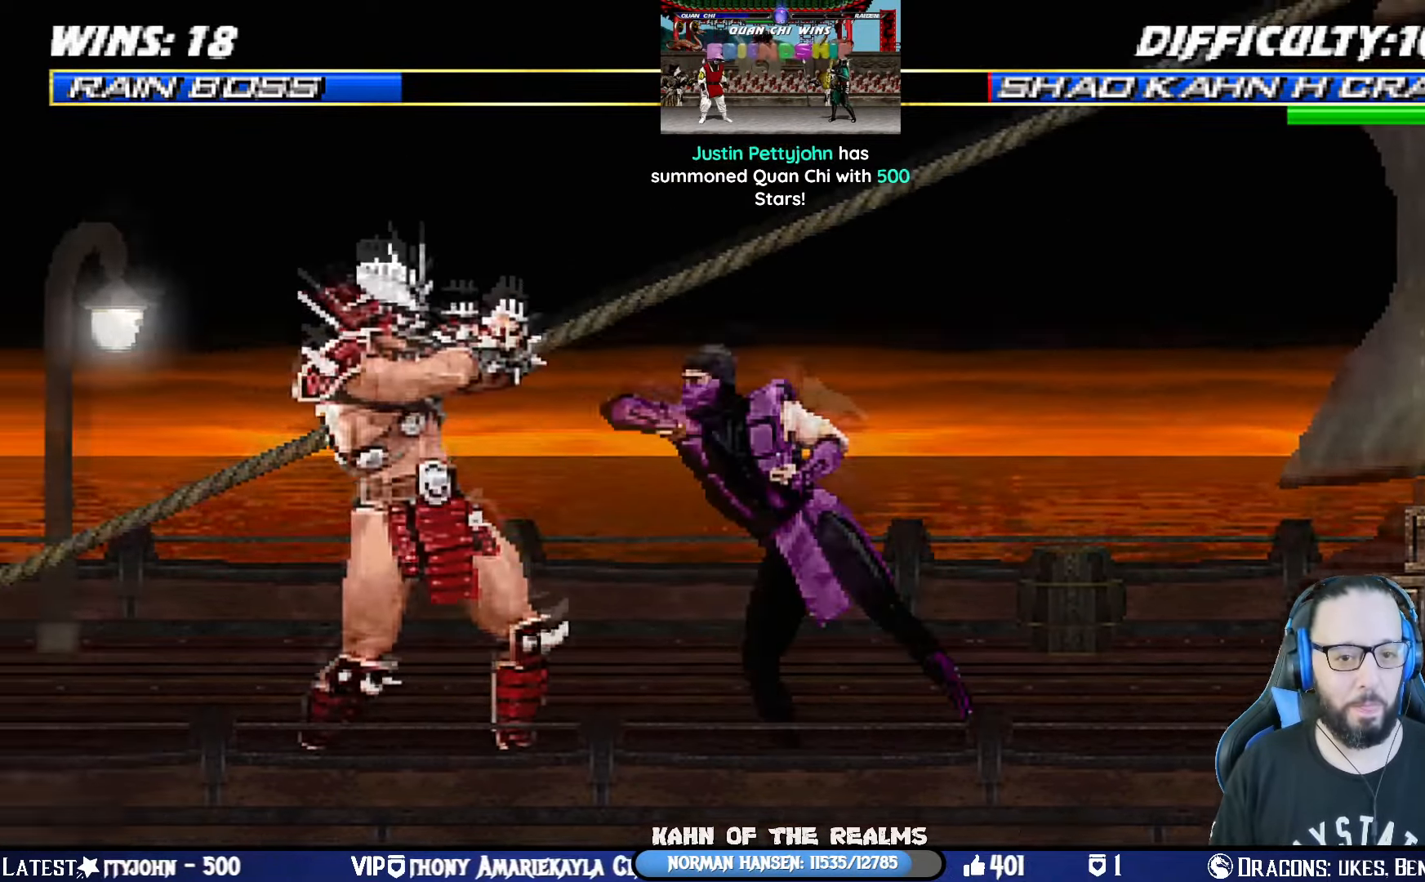
{"buttons": ["L1", "DPAD_UP", "DPAD_LEFT"], "left_stick": "center", "right_stick": "center", "events": [[67, "DPAD_RIGHT", "down"], [251, "DPAD_RIGHT", "up"], [334, "L1", "down"], [351, "DPAD_LEFT", "down"], [351, "DPAD_UP", "down"]]}
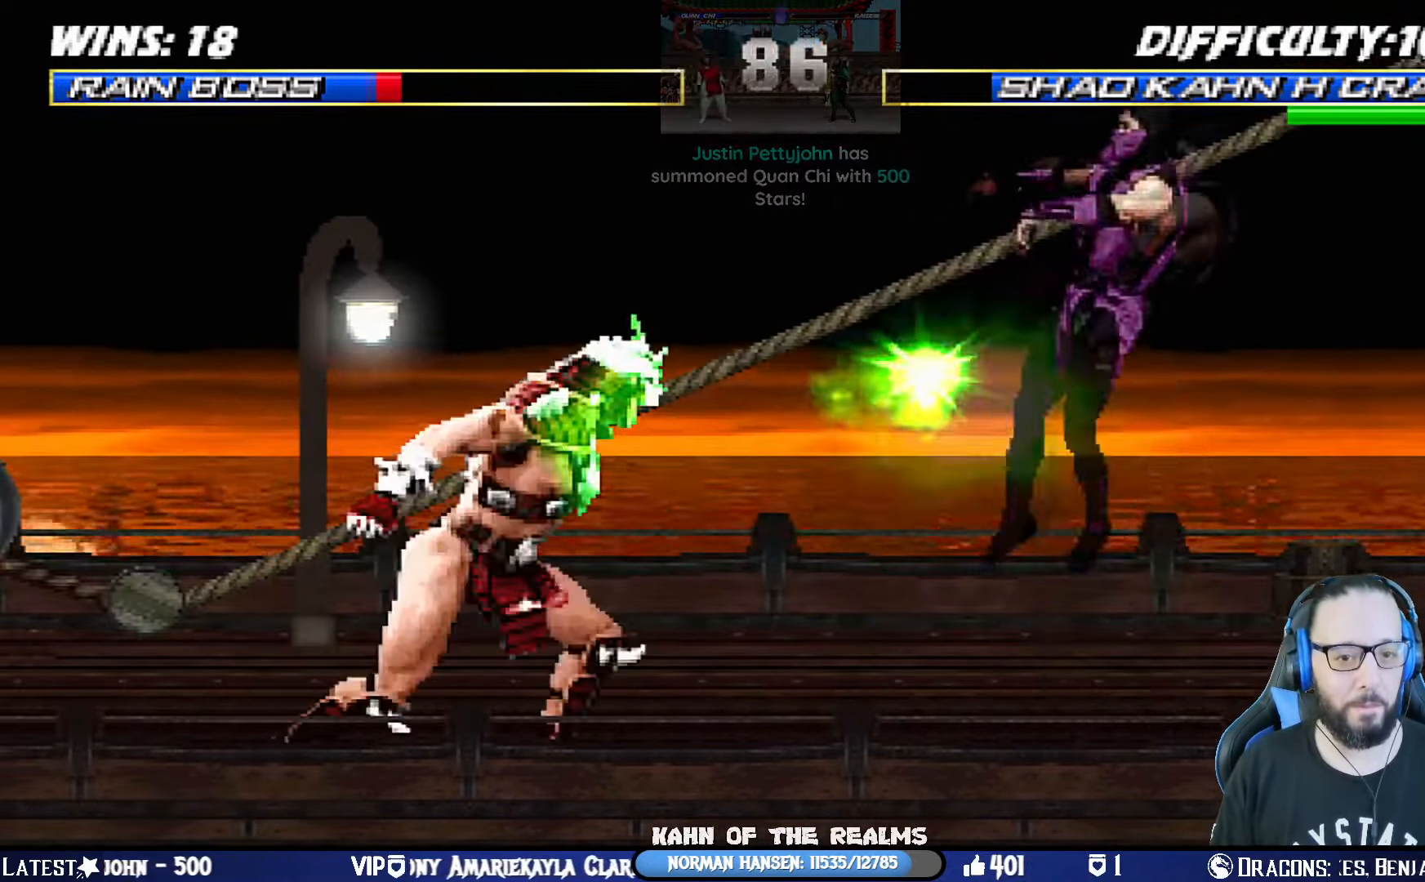
{"buttons": [], "left_stick": "center", "right_stick": "center"}
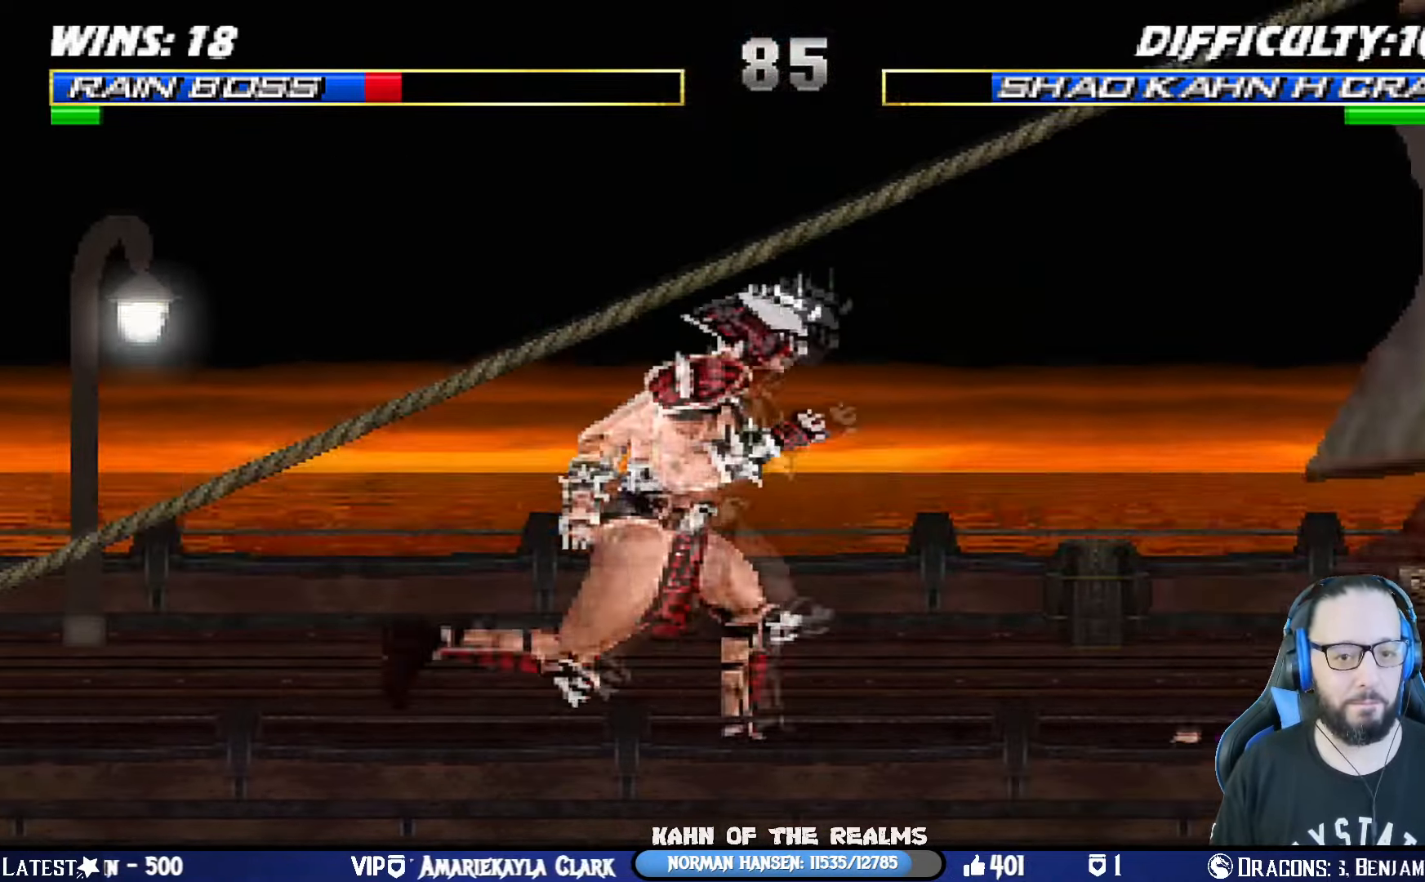
{"buttons": ["L1"], "left_stick": "center", "right_stick": "center", "events": [[117, "DPAD_LEFT", "down"], [117, "L1", "down"], [151, "DPAD_UP", "down"], [201, "SQUARE", "down"], [234, "CROSS", "down"], [301, "SQUARE", "up"], [318, "CROSS", "up"], [368, "CROSS", "down"], [368, "SQUARE", "down"], [435, "DPAD_LEFT", "up"], [451, "DPAD_UP", "up"], [468, "CROSS", "up"], [468, "SQUARE", "up"]]}